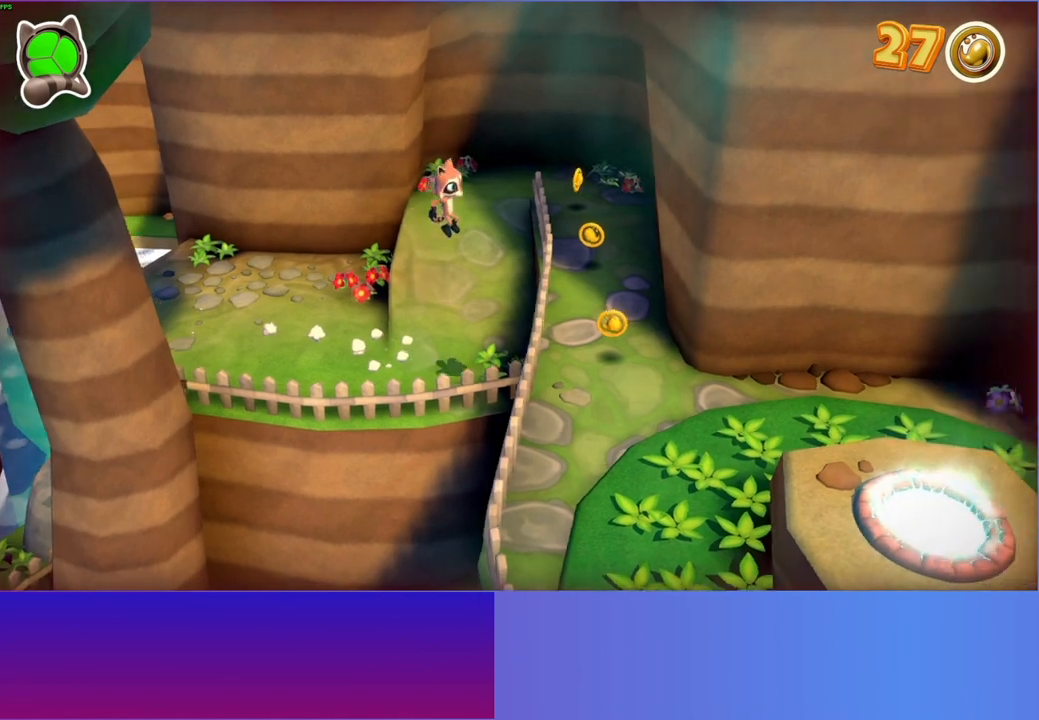
Gameplay with a controller (Xbox layout); each line is a JSON object with the inputs held at the frame after it. "events" lists button and stick changes between this image and that frame as [ms after this image, input, new state], when the widget could be followed in between. Not read: L3 R3.
{"buttons": [], "left_stick": "down-right", "right_stick": "center", "events": [[317, "A", "up"]]}
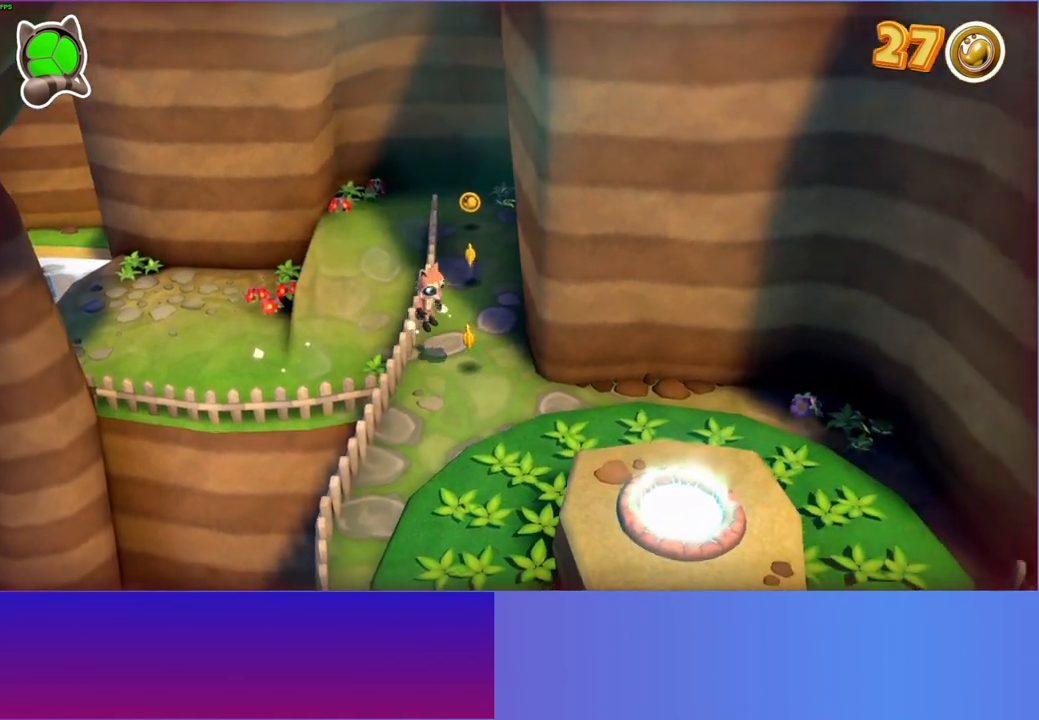
{"buttons": [], "left_stick": "down-right", "right_stick": "center", "events": []}
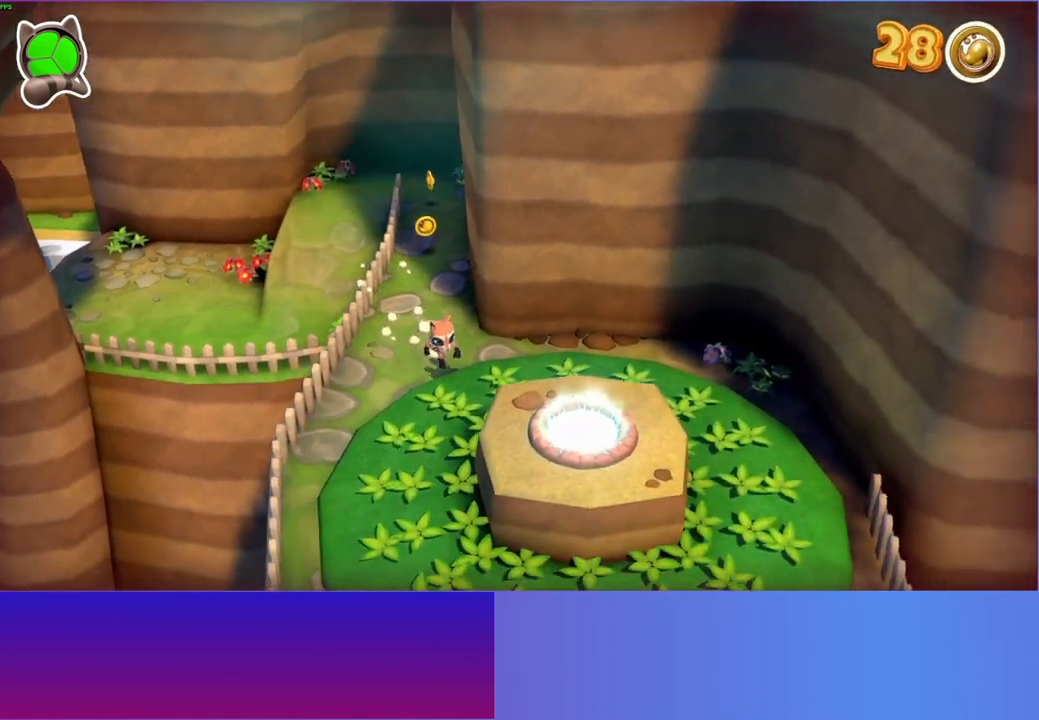
{"buttons": [], "left_stick": "down-right", "right_stick": "center", "events": [[33, "A", "down"], [317, "A", "up"]]}
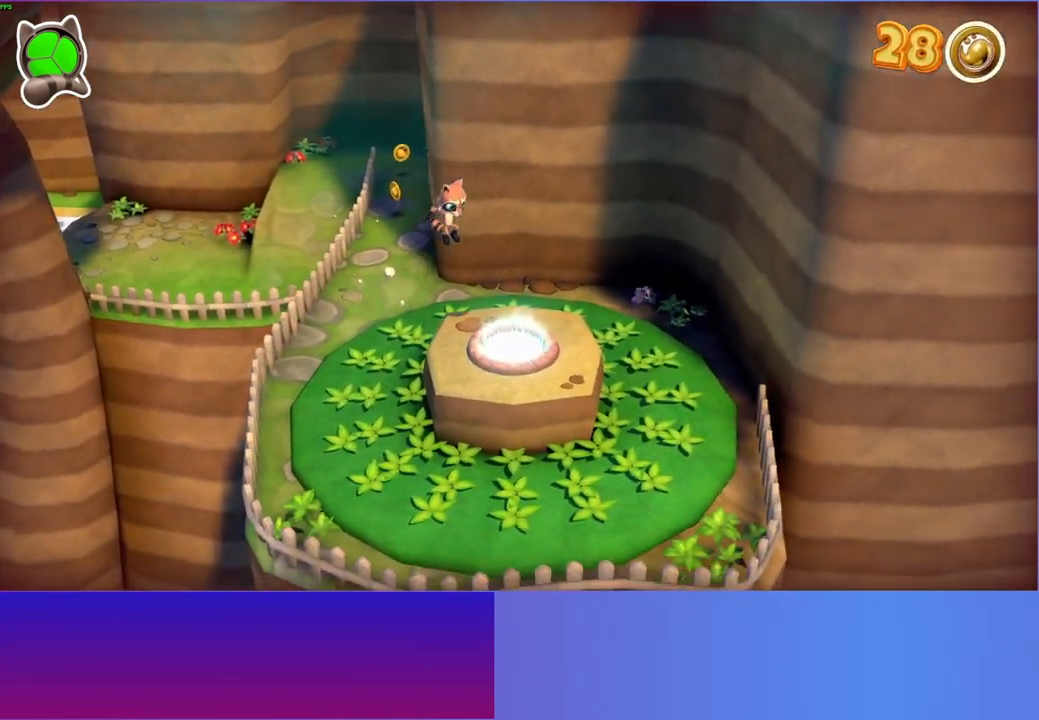
{"buttons": [], "left_stick": "center", "right_stick": "center", "events": [[267, "left_stick", "center"], [300, "L1", "down"], [433, "L1", "up"]]}
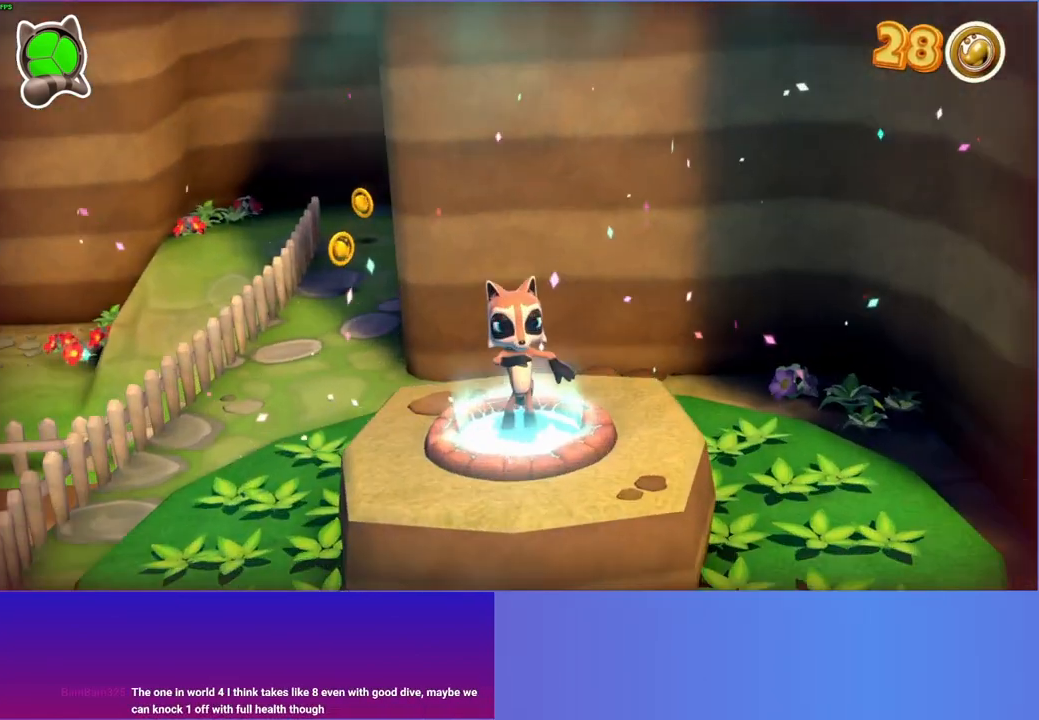
{"buttons": ["A"], "left_stick": "center", "right_stick": "center", "events": [[433, "A", "down"]]}
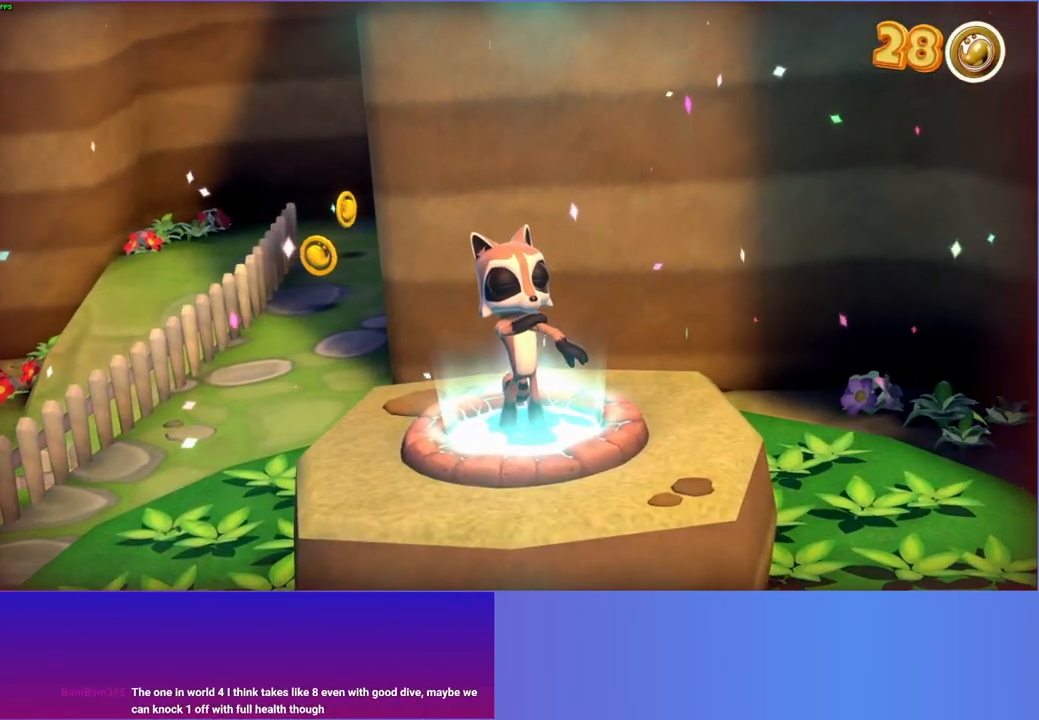
{"buttons": [], "left_stick": "center", "right_stick": "center", "events": [[50, "A", "up"], [167, "A", "down"], [250, "A", "up"], [383, "A", "down"], [467, "A", "up"]]}
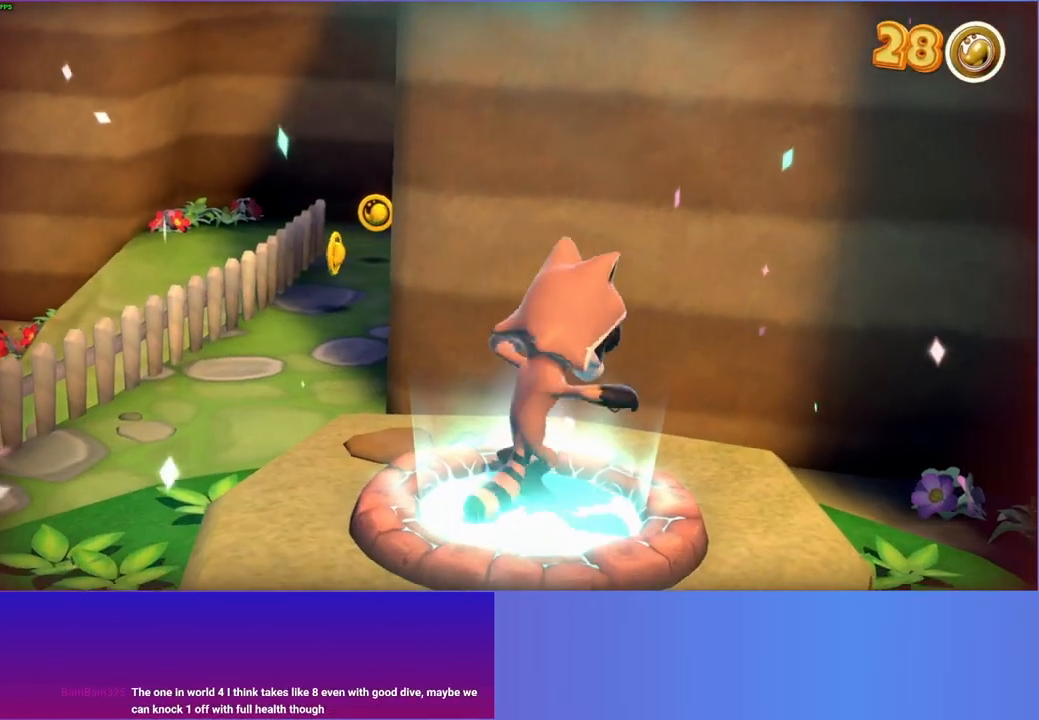
{"buttons": ["A"], "left_stick": "center", "right_stick": "center", "events": [[67, "A", "down"], [150, "A", "up"], [283, "A", "down"], [383, "A", "up"], [483, "A", "down"]]}
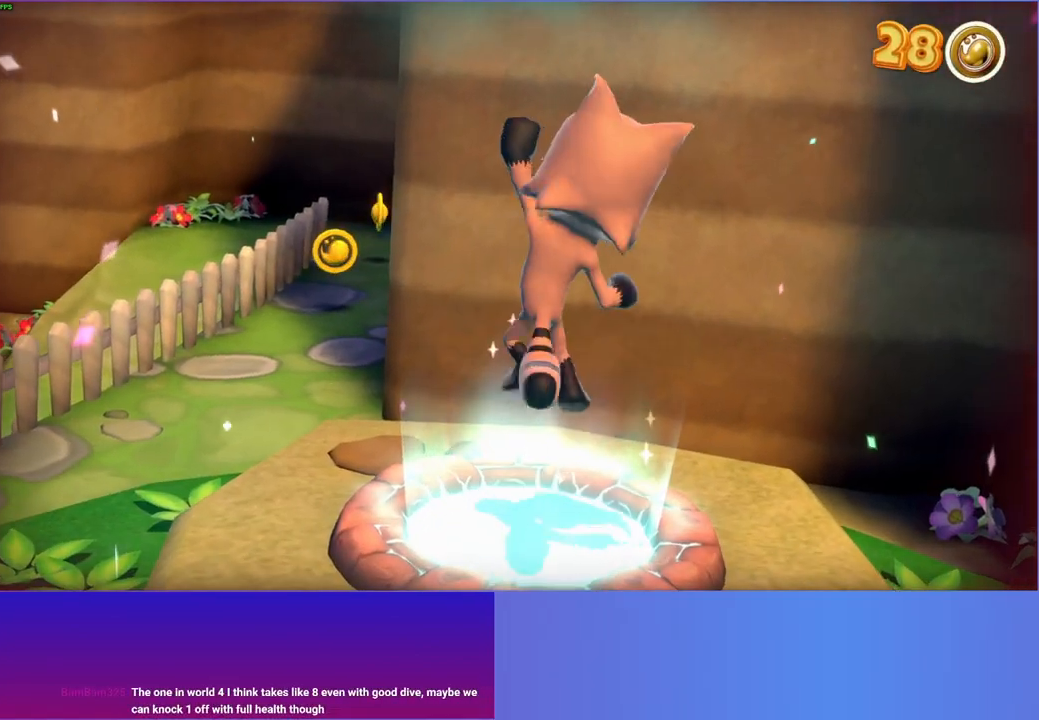
{"buttons": [], "left_stick": "center", "right_stick": "center", "events": [[100, "A", "up"], [183, "A", "down"], [283, "A", "up"], [383, "A", "down"], [450, "A", "up"]]}
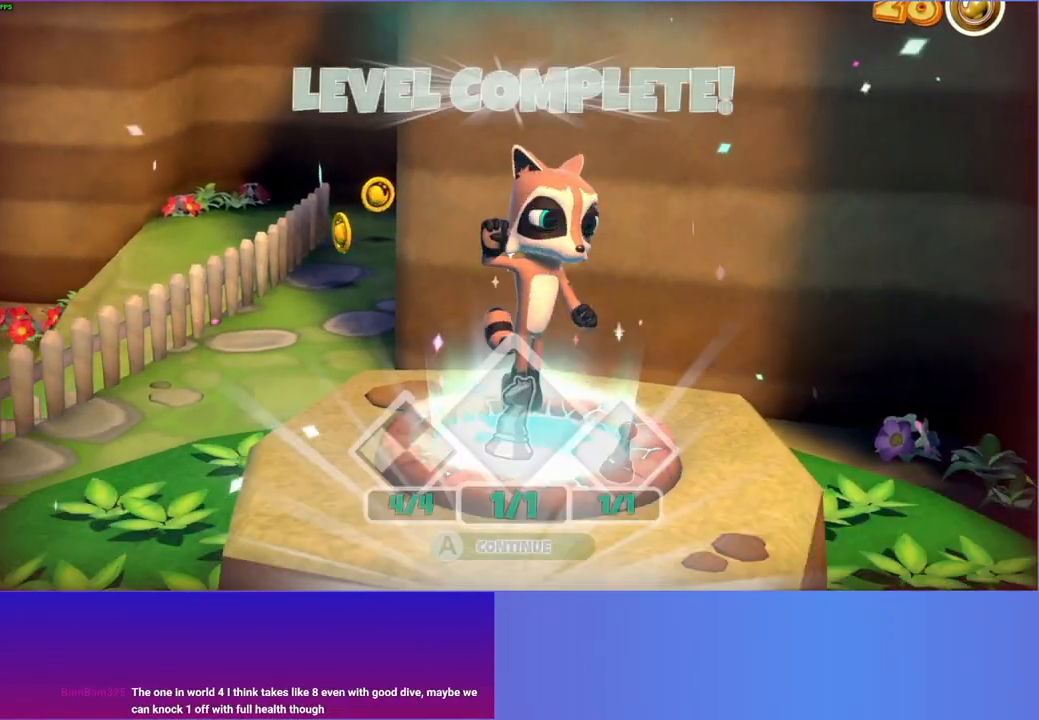
{"buttons": [], "left_stick": "center", "right_stick": "center", "events": [[50, "A", "down"], [150, "A", "up"], [233, "A", "down"], [317, "A", "up"], [400, "A", "down"], [500, "A", "up"]]}
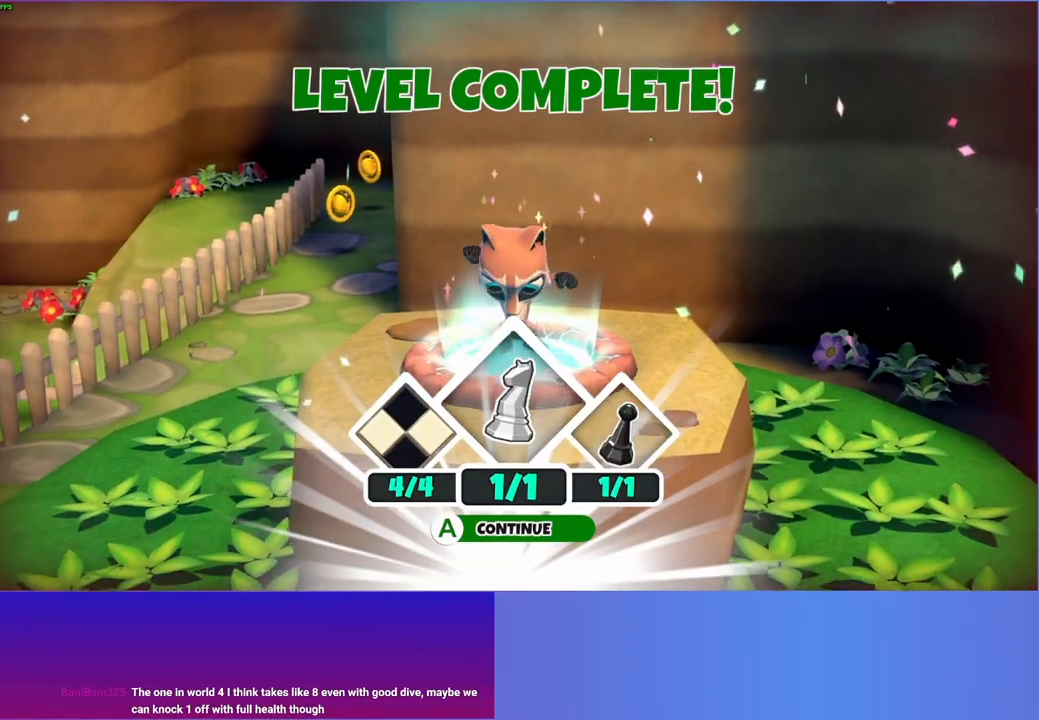
{"buttons": ["A"], "left_stick": "center", "right_stick": "center", "events": [[83, "A", "down"], [167, "A", "up"], [267, "A", "down"], [333, "A", "up"], [450, "A", "down"]]}
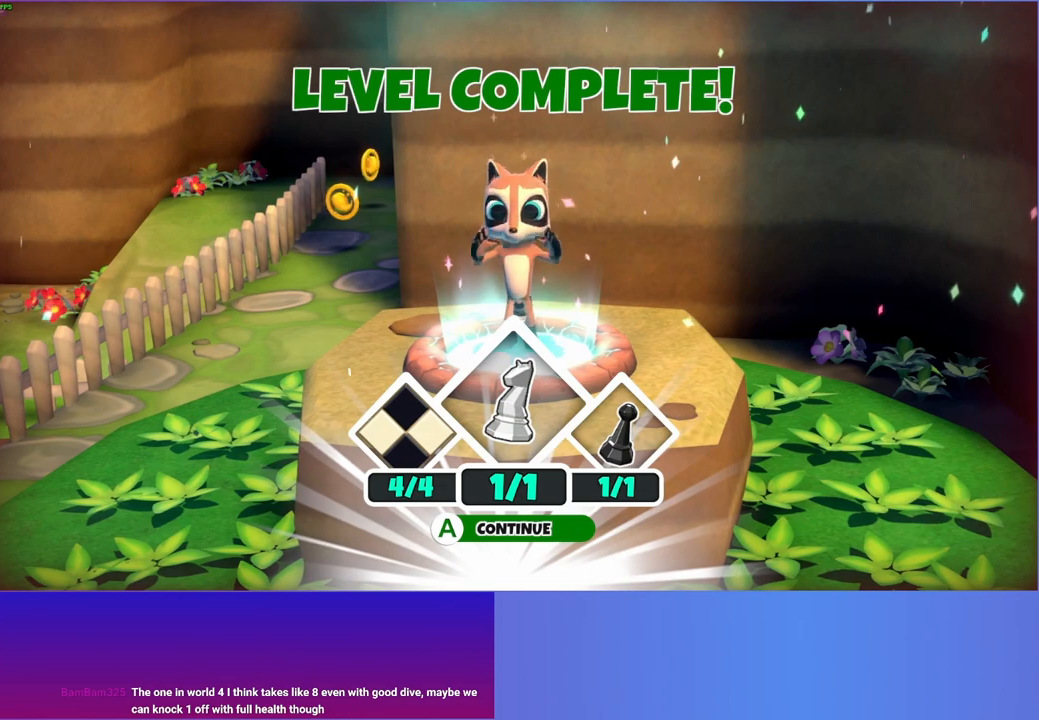
{"buttons": [], "left_stick": "center", "right_stick": "center", "events": [[17, "A", "up"], [117, "A", "down"], [200, "A", "up"], [283, "A", "down"], [367, "A", "up"]]}
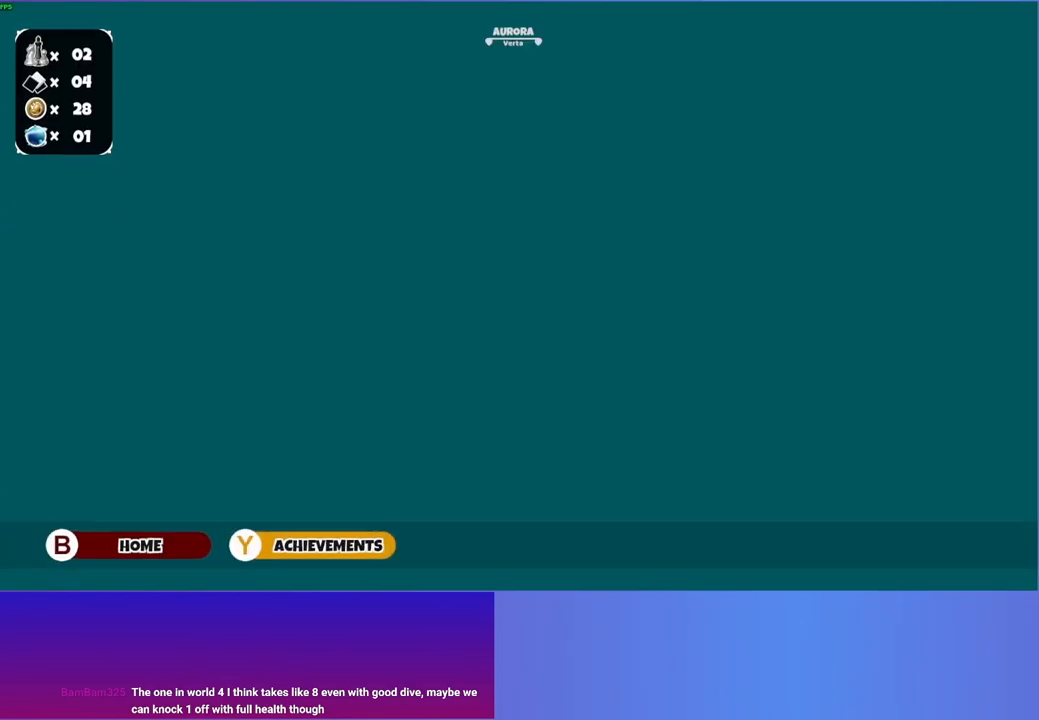
{"buttons": [], "left_stick": "center", "right_stick": "center", "events": []}
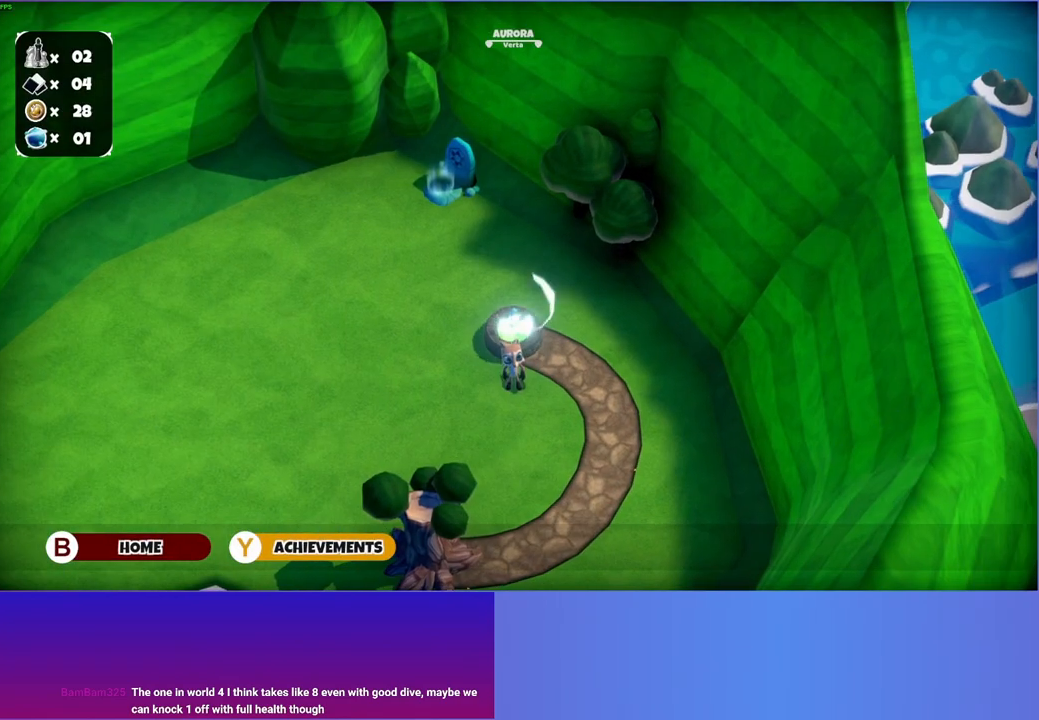
{"buttons": [], "left_stick": "up-left", "right_stick": "center", "events": [[100, "left_stick", "right"], [183, "left_stick", "up-left"]]}
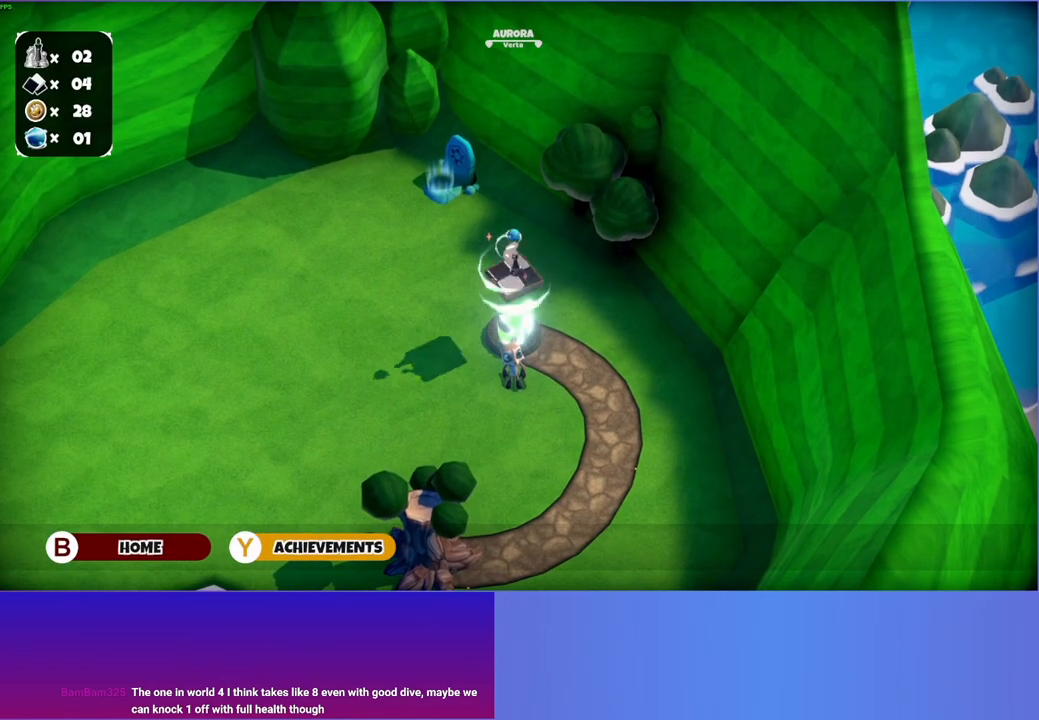
{"buttons": [], "left_stick": "up-left", "right_stick": "center", "events": []}
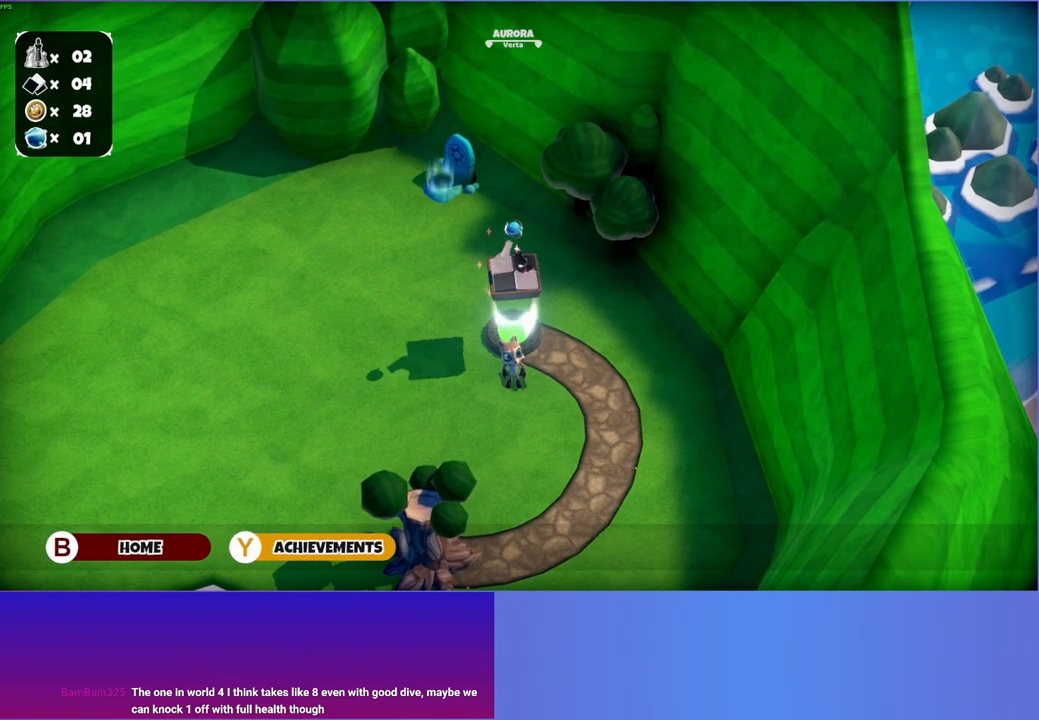
{"buttons": [], "left_stick": "left", "right_stick": "center", "events": [[233, "left_stick", "left"]]}
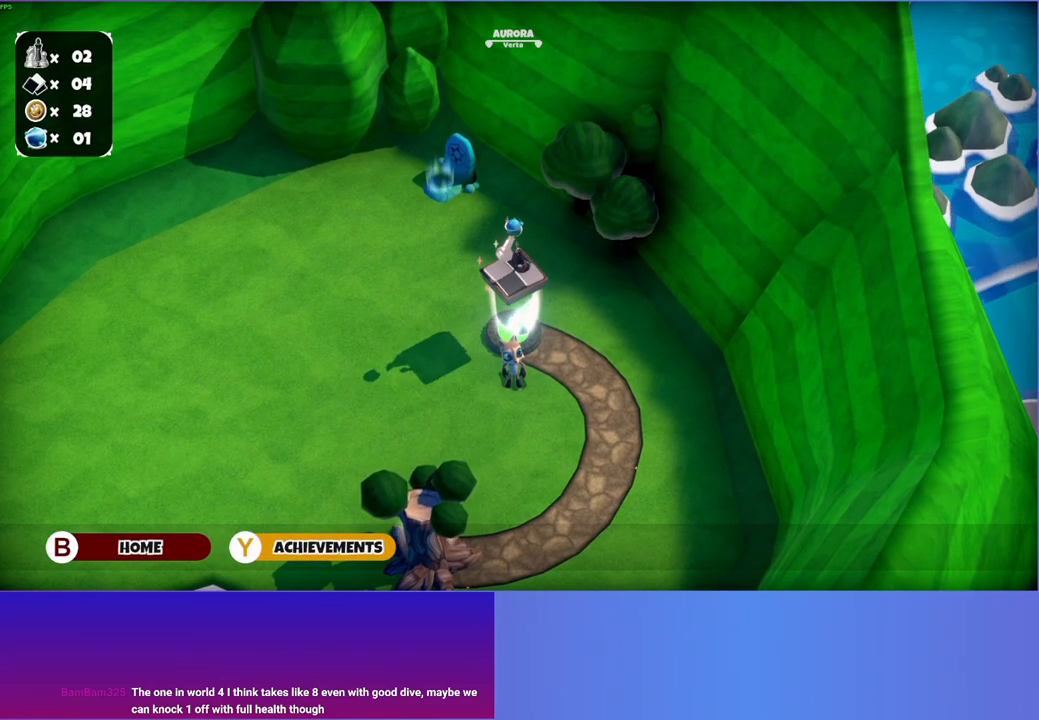
{"buttons": [], "left_stick": "left", "right_stick": "center", "events": []}
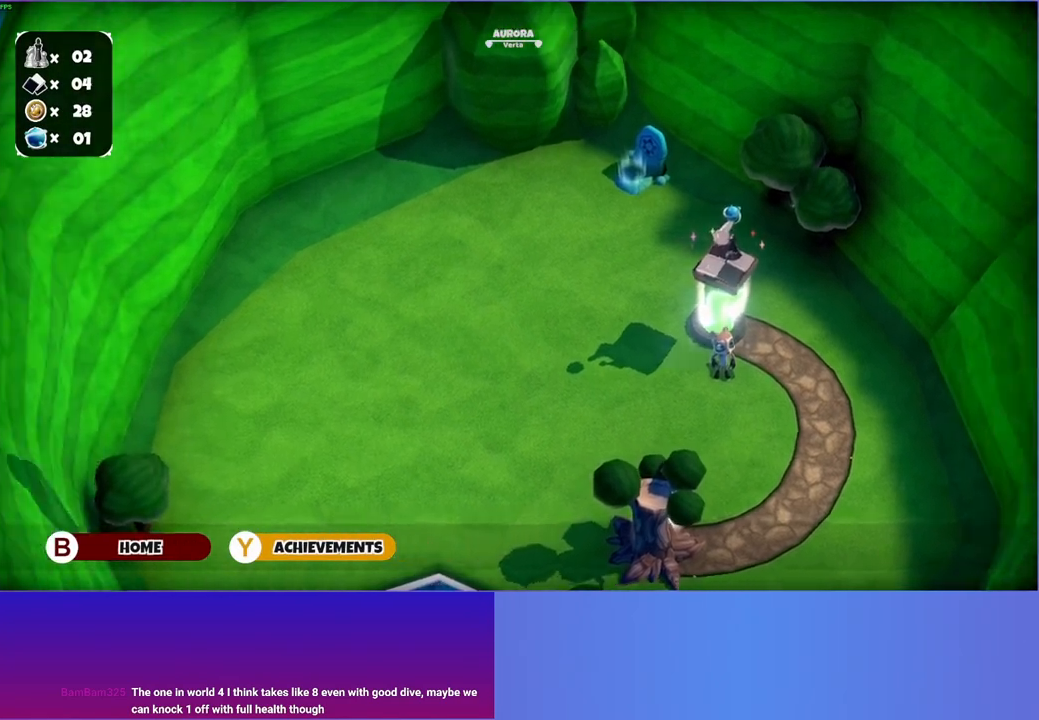
{"buttons": [], "left_stick": "left", "right_stick": "center", "events": []}
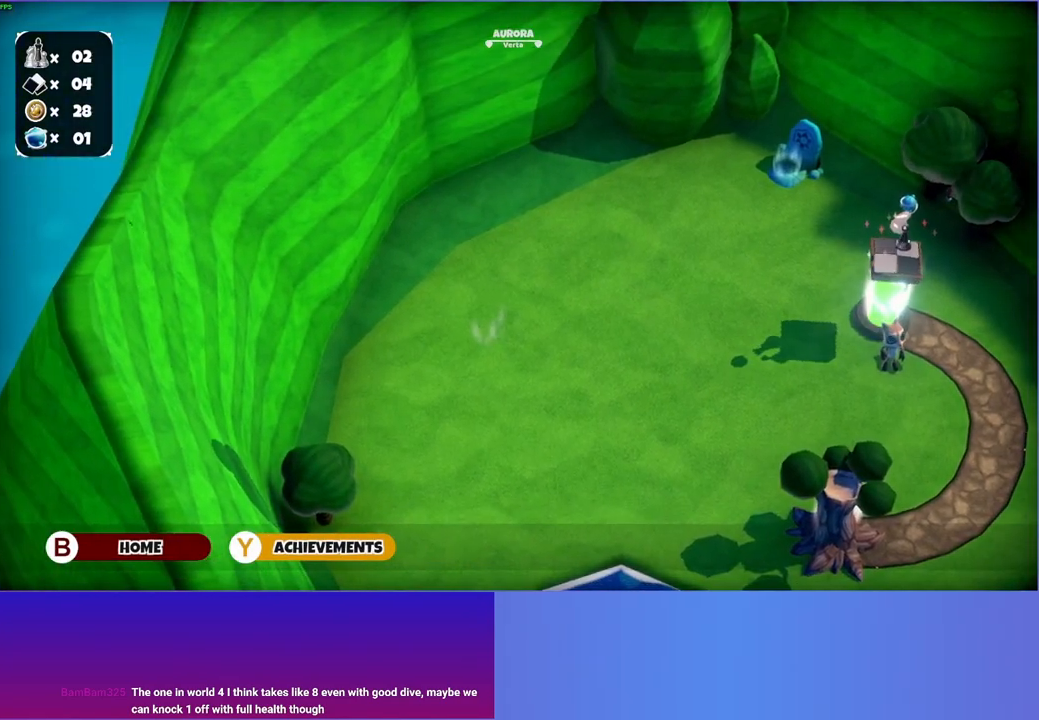
{"buttons": [], "left_stick": "left", "right_stick": "center", "events": []}
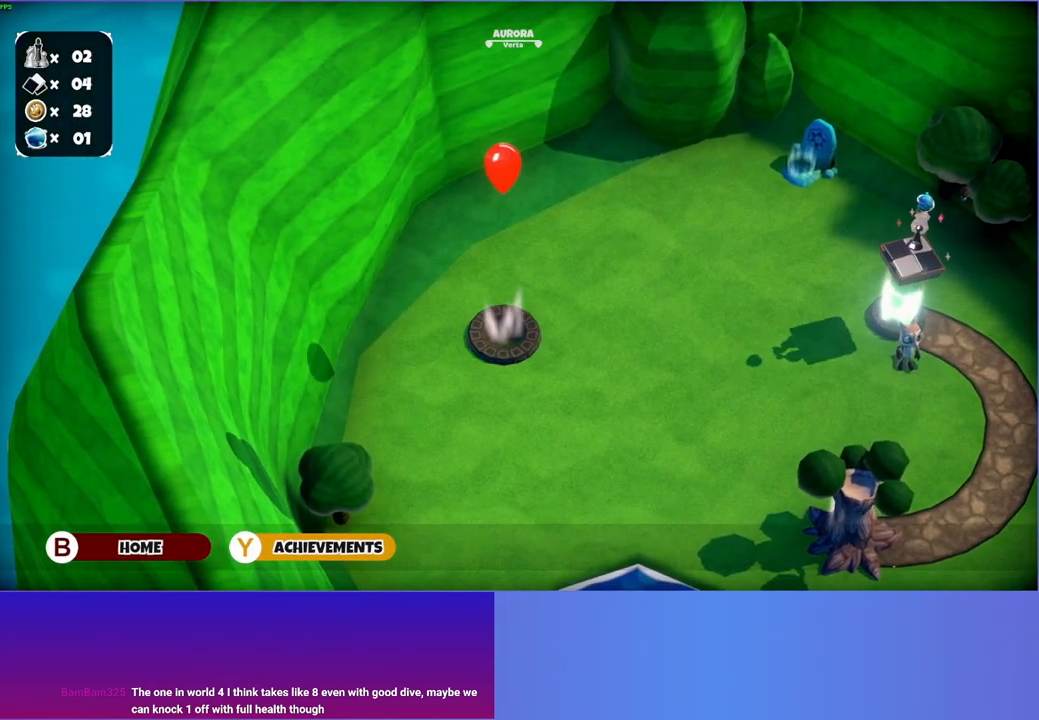
{"buttons": [], "left_stick": "left", "right_stick": "center", "events": []}
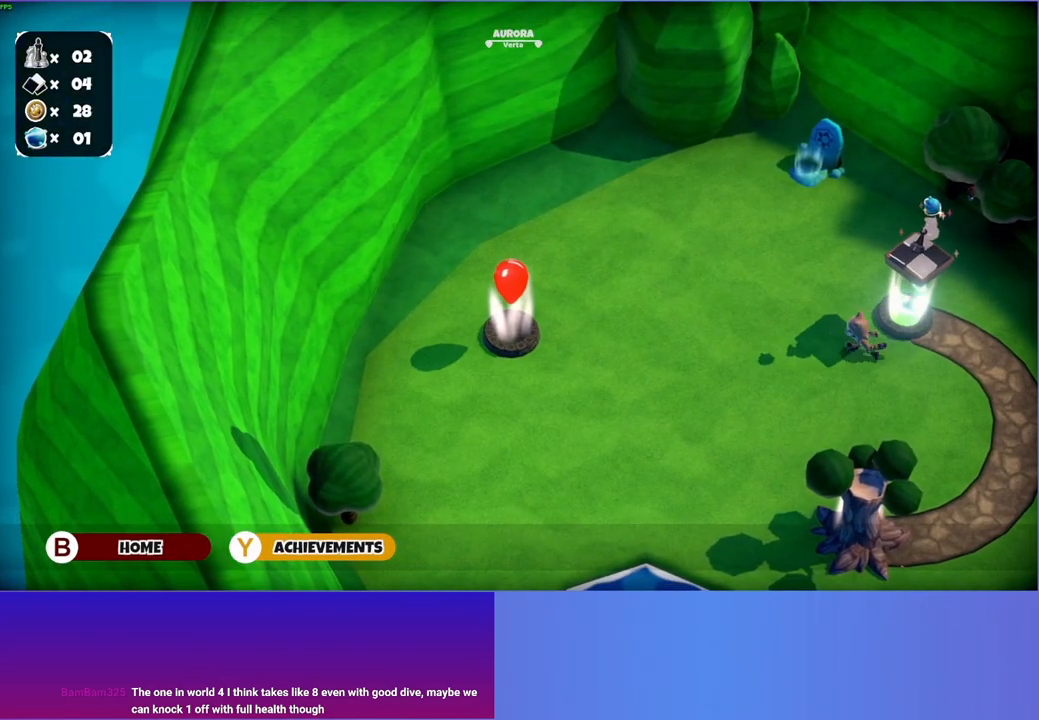
{"buttons": [], "left_stick": "left", "right_stick": "center", "events": []}
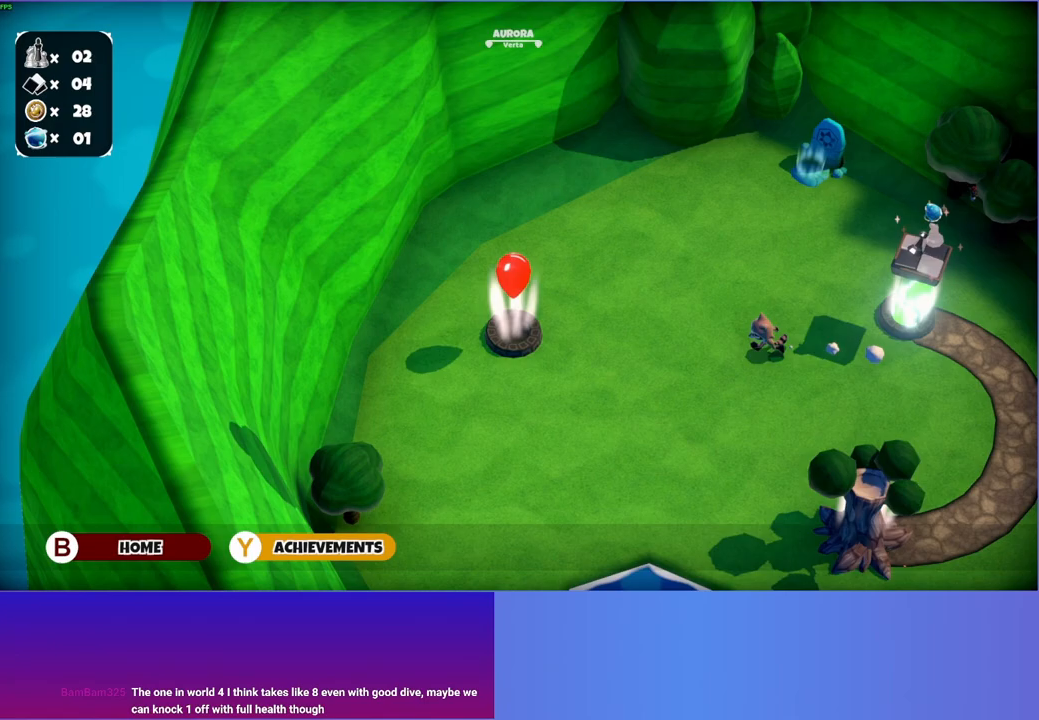
{"buttons": [], "left_stick": "left", "right_stick": "center", "events": []}
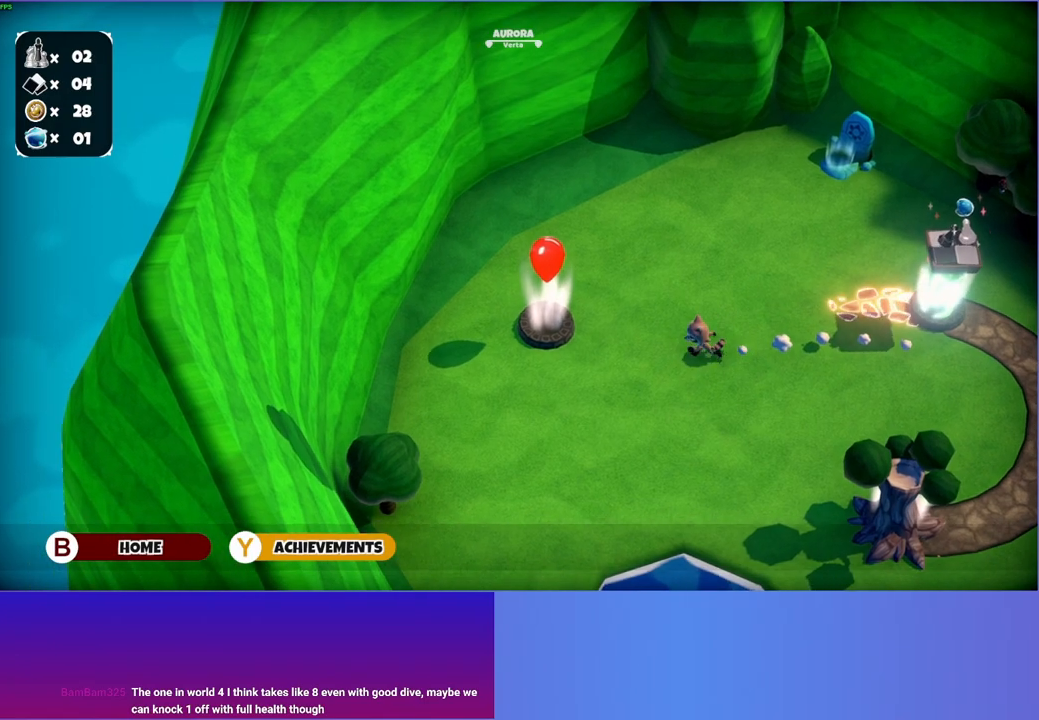
{"buttons": [], "left_stick": "up-left", "right_stick": "center", "events": [[50, "left_stick", "up-left"]]}
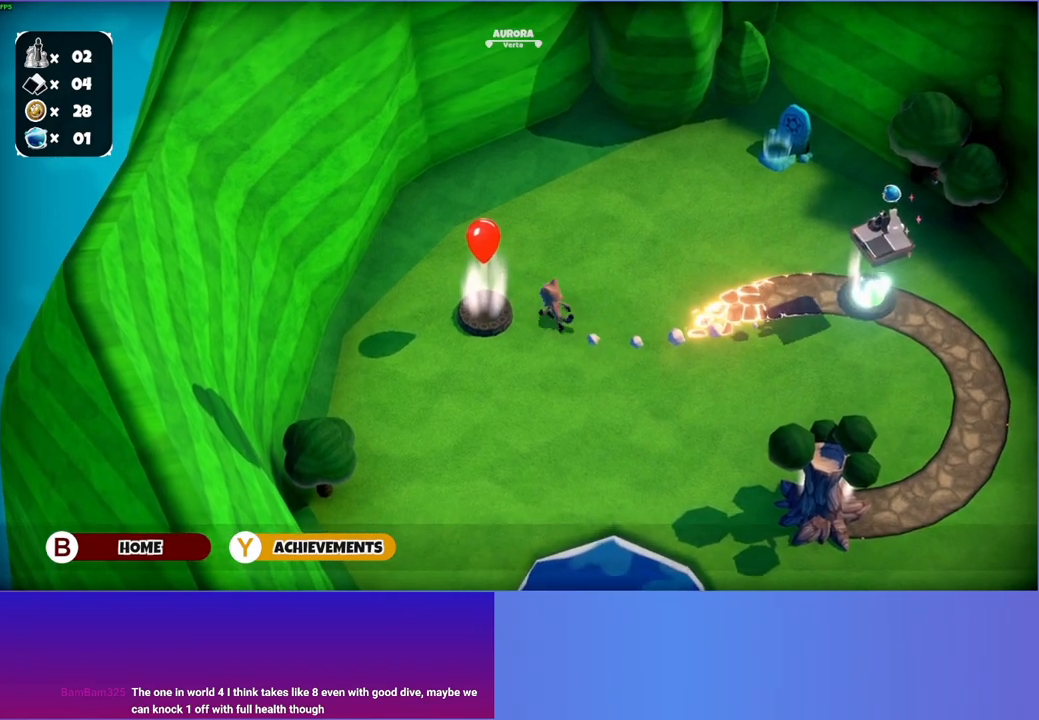
{"buttons": [], "left_stick": "center", "right_stick": "center", "events": [[67, "left_stick", "left"], [383, "A", "down"], [483, "left_stick", "center"], [500, "A", "up"]]}
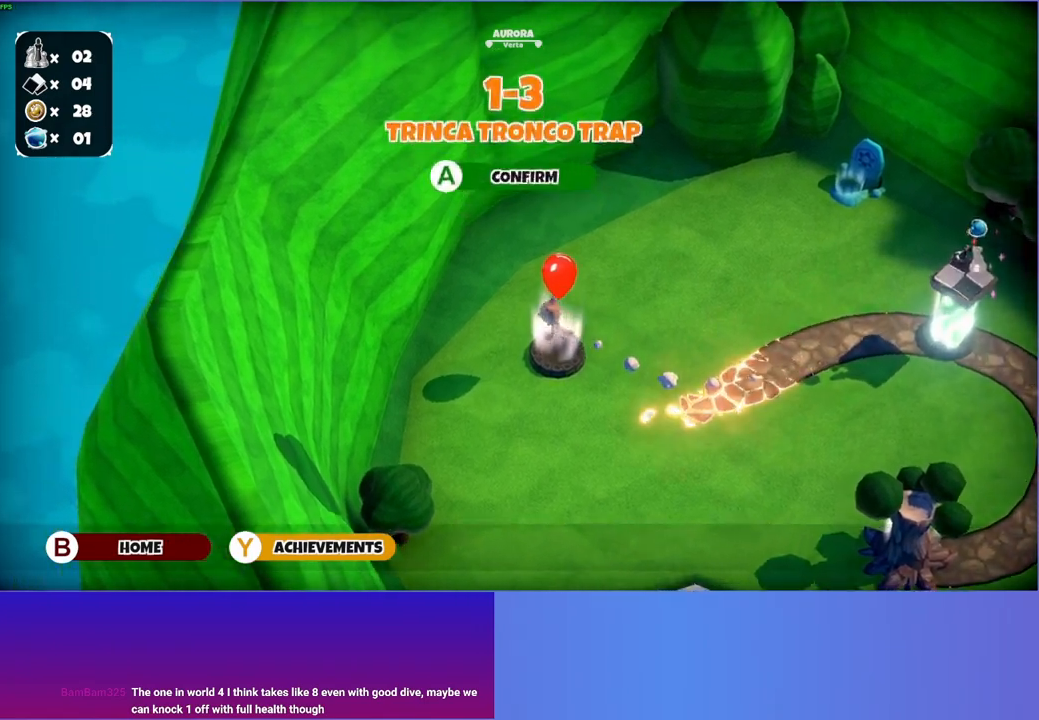
{"buttons": [], "left_stick": "up-right", "right_stick": "center", "events": [[100, "A", "down"], [183, "A", "up"], [183, "left_stick", "up-right"]]}
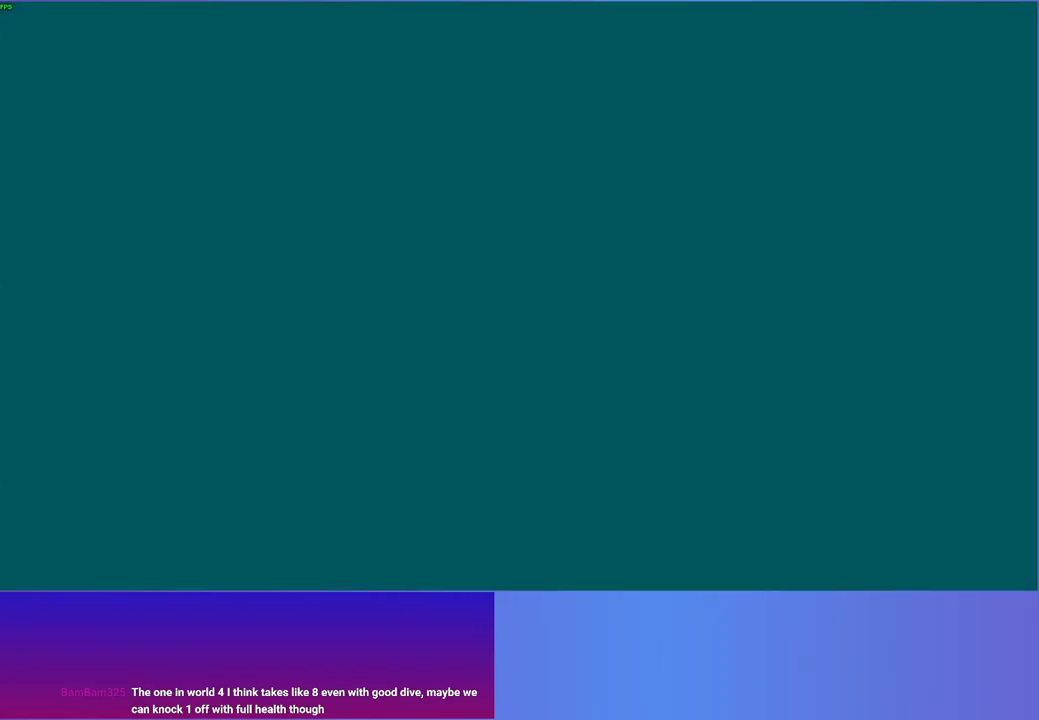
{"buttons": [], "left_stick": "right", "right_stick": "center", "events": [[150, "left_stick", "up"], [300, "left_stick", "up-left"], [467, "left_stick", "right"]]}
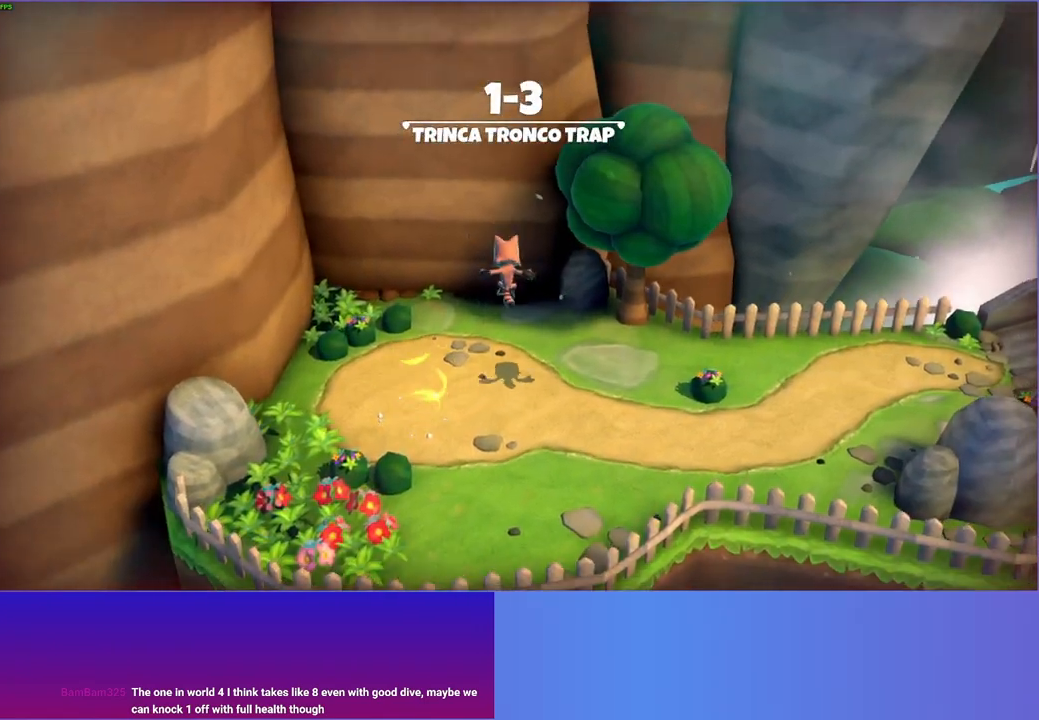
{"buttons": ["Y"], "left_stick": "down-right", "right_stick": "center", "events": [[150, "left_stick", "down-right"], [483, "Y", "down"]]}